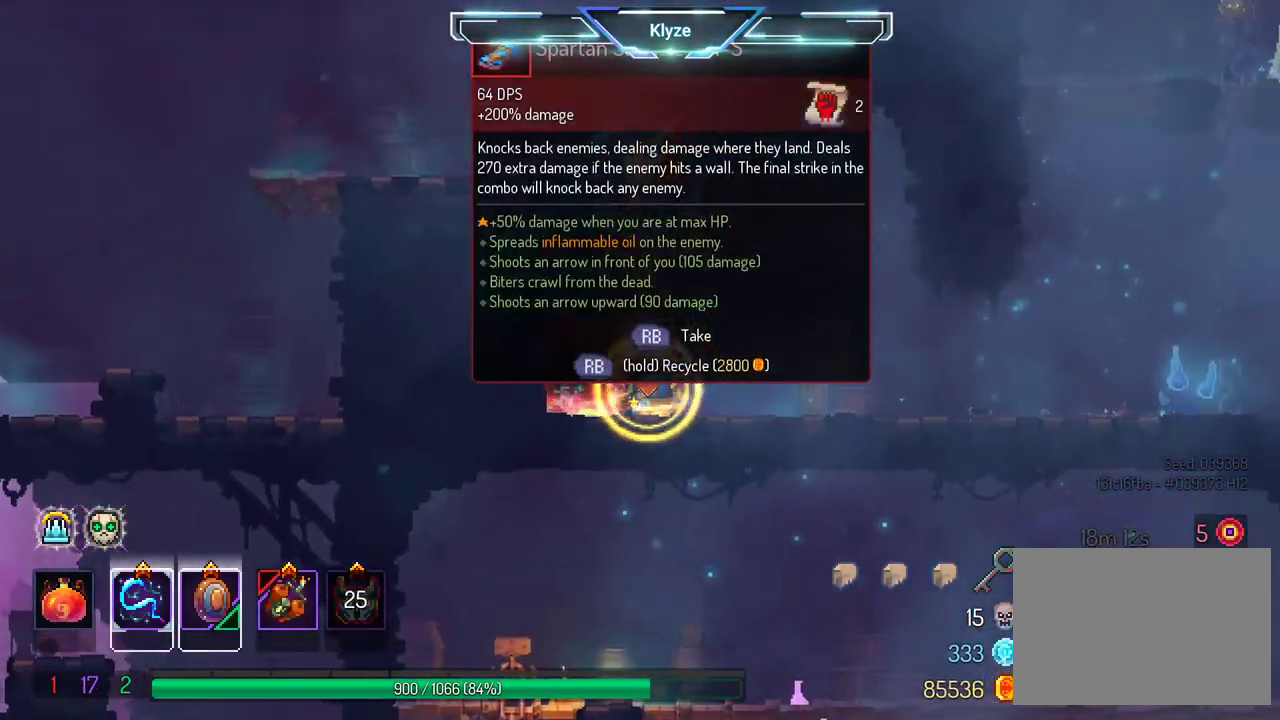
Gameplay with a controller (Xbox layout); each line is a JSON object with the inputs held at the frame after it. "events" lists button and stick changes between this image and that frame as [ms after this image, input, new state], when the widget could be followed in between. Not read: L3 R3.
{"buttons": ["DPAD_RIGHT"], "left_stick": "center", "right_stick": "center", "events": [[183, "DPAD_RIGHT", "down"], [250, "A", "down"], [283, "R1", "up"], [383, "A", "up"]]}
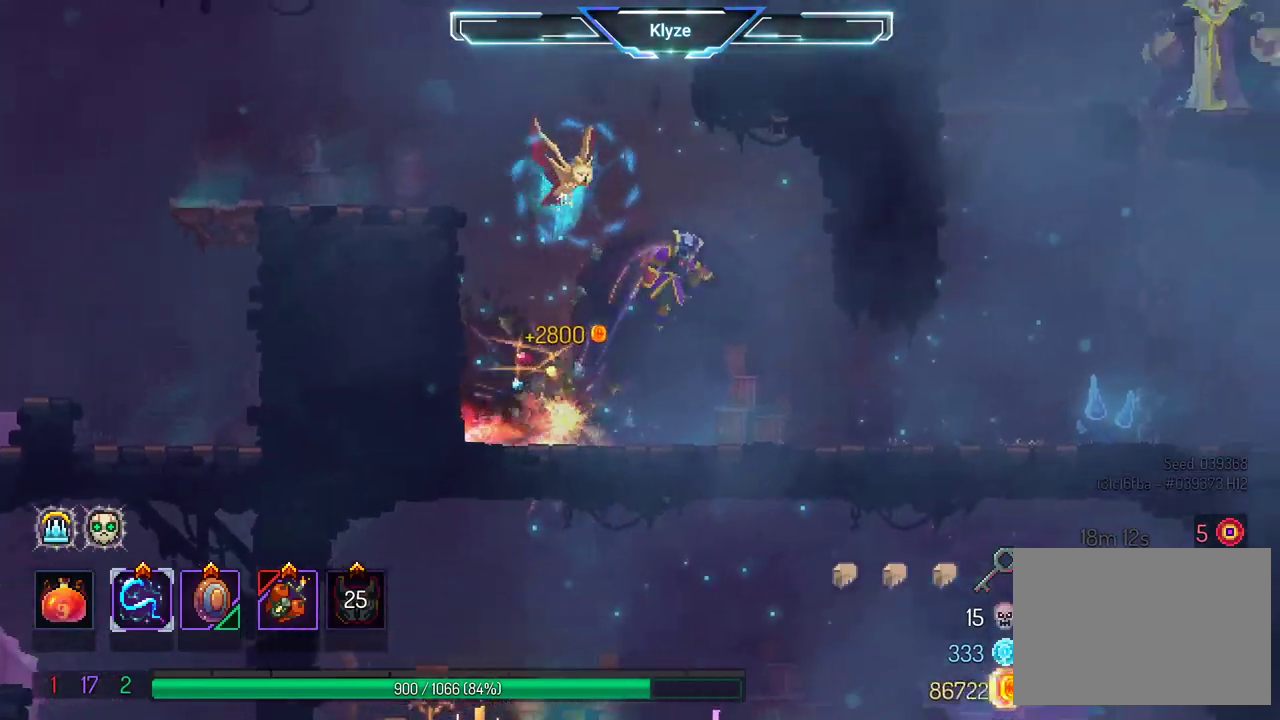
{"buttons": ["A", "DPAD_RIGHT"], "left_stick": "center", "right_stick": "center", "events": [[383, "A", "down"]]}
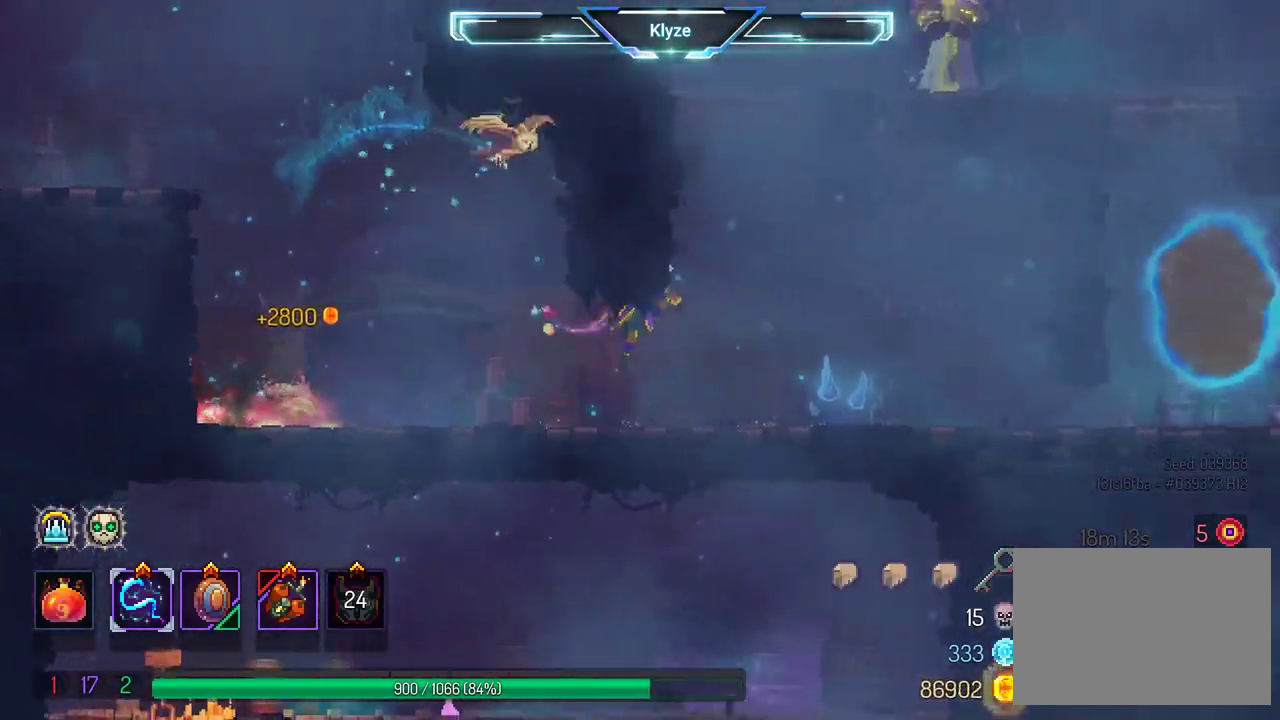
{"buttons": ["DPAD_RIGHT"], "left_stick": "center", "right_stick": "center", "events": [[33, "A", "up"]]}
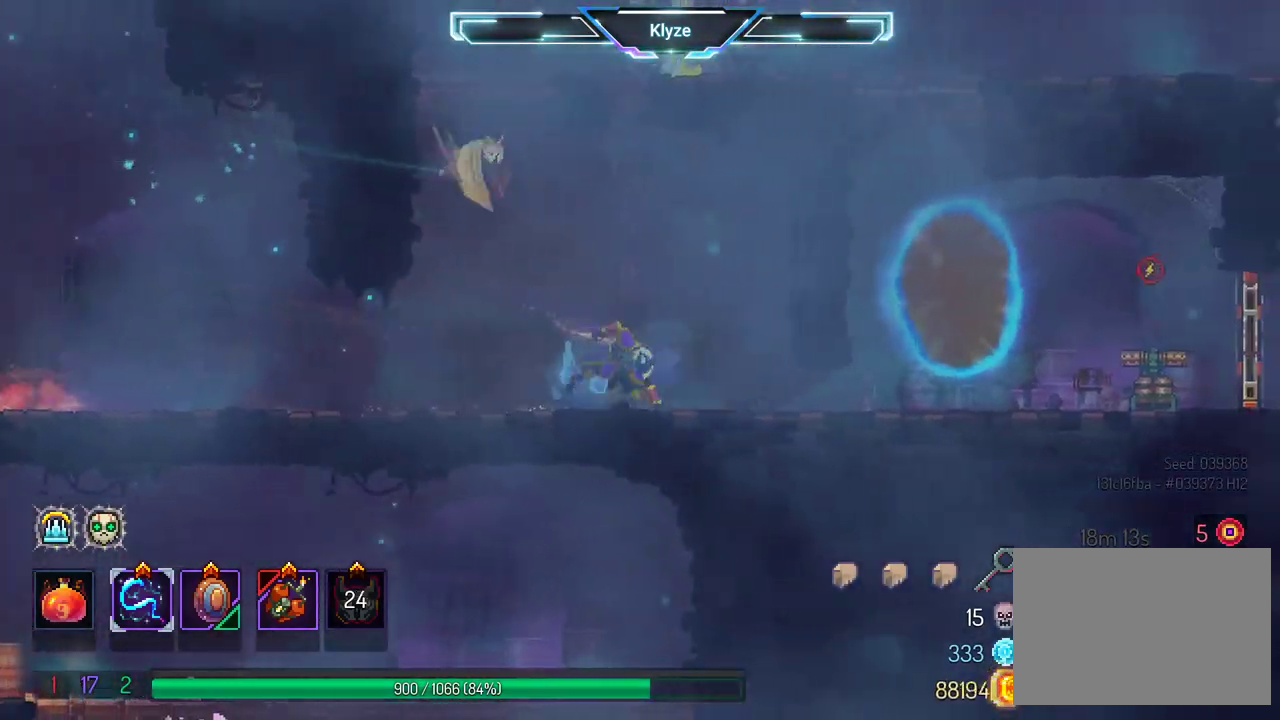
{"buttons": [], "left_stick": "center", "right_stick": "center", "events": [[17, "B", "down"], [150, "B", "up"], [367, "DPAD_RIGHT", "up"]]}
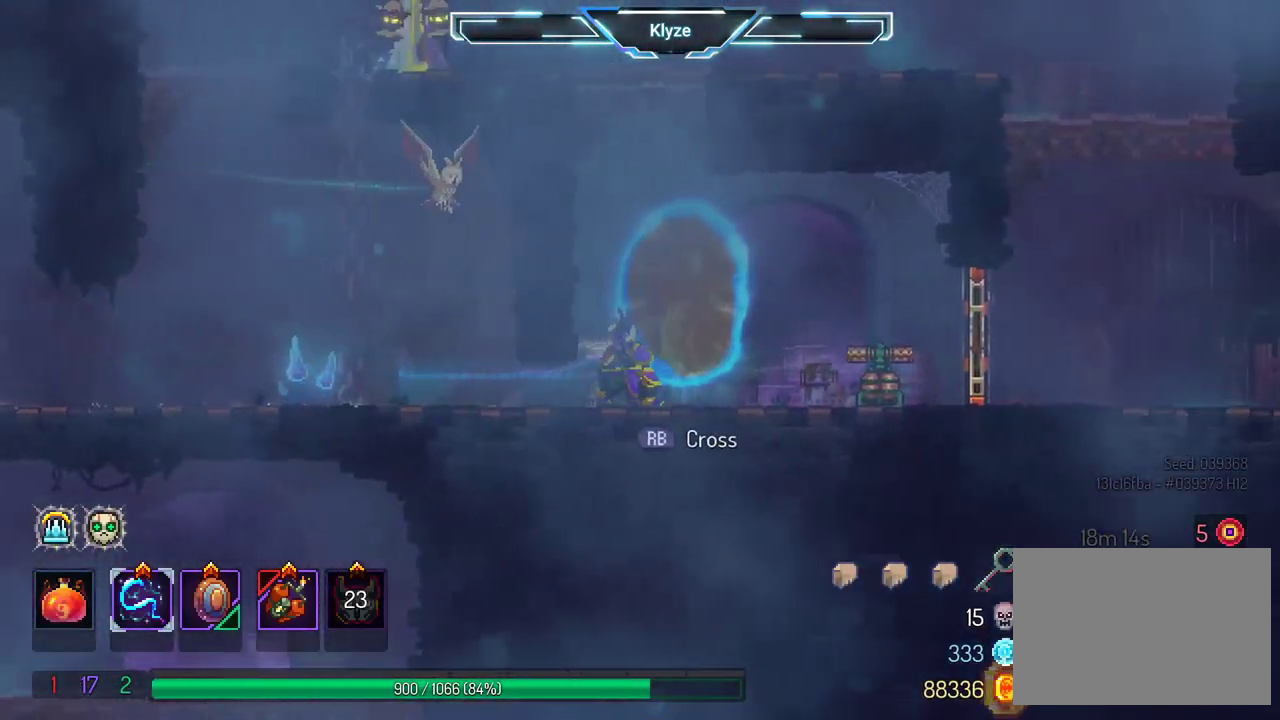
{"buttons": [], "left_stick": "center", "right_stick": "center", "events": [[33, "R1", "down"], [117, "R1", "up"]]}
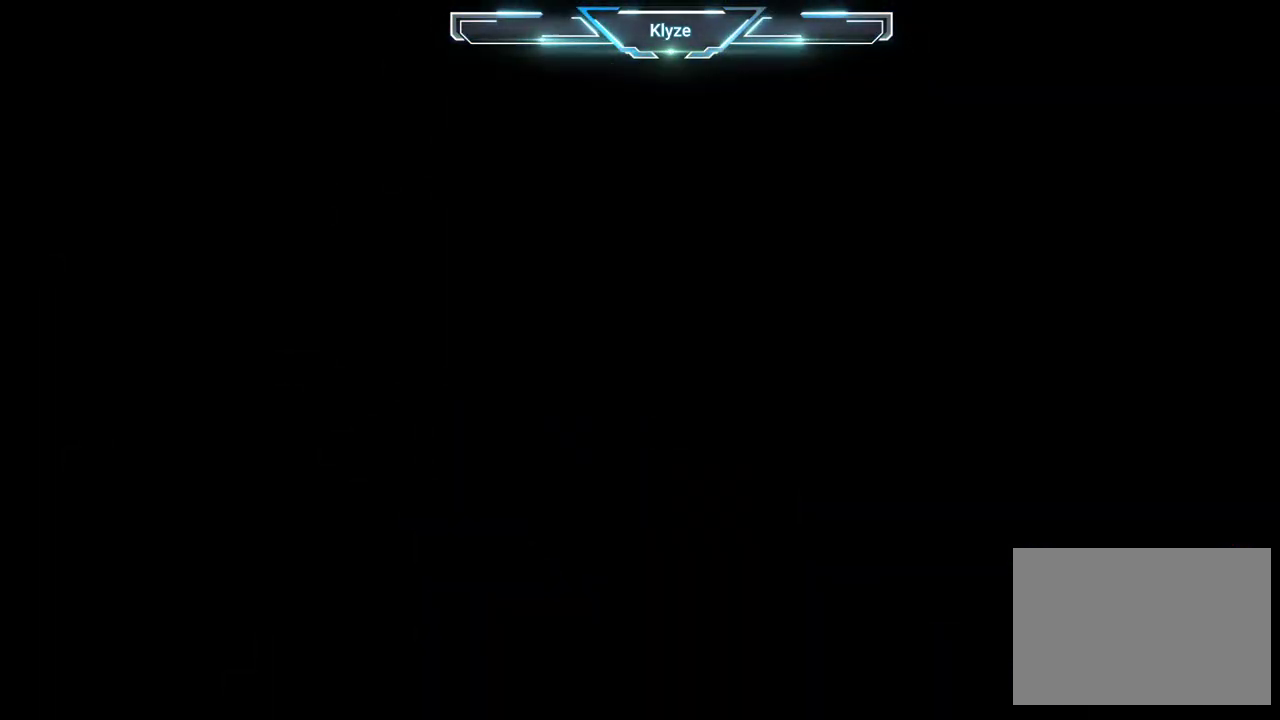
{"buttons": ["B", "DPAD_RIGHT"], "left_stick": "center", "right_stick": "center", "events": [[383, "DPAD_RIGHT", "down"], [500, "B", "down"]]}
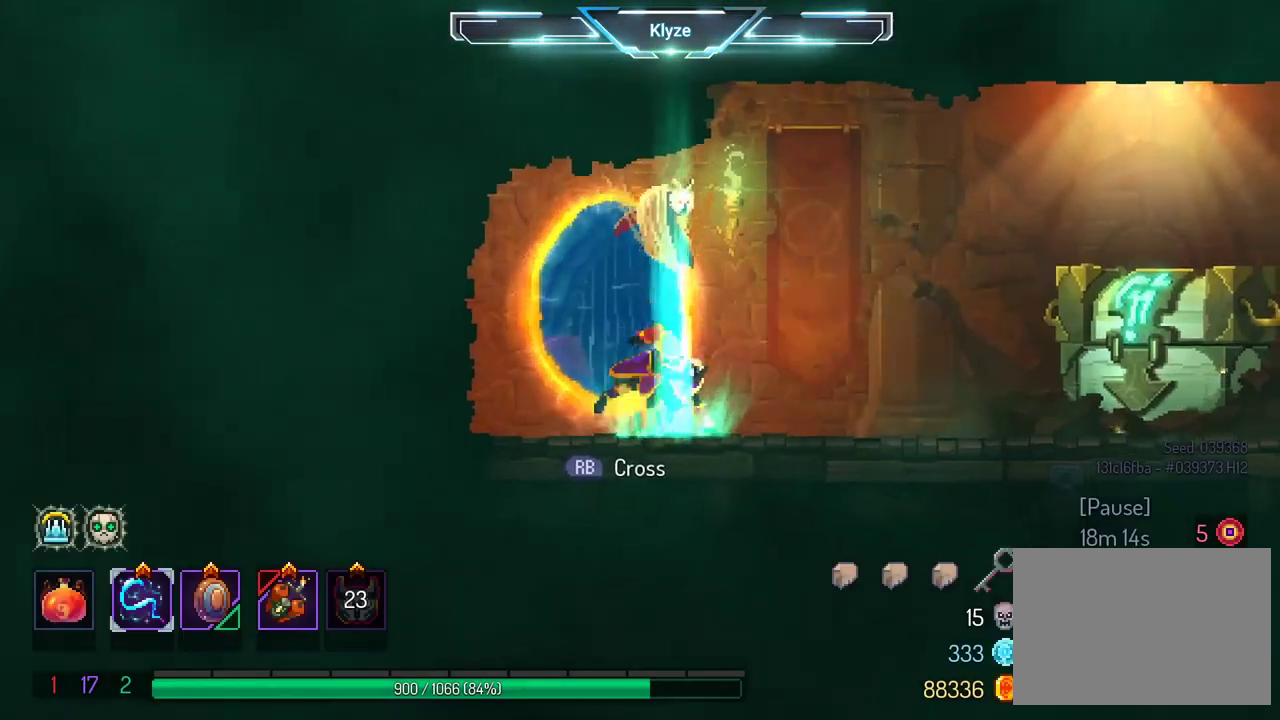
{"buttons": ["DPAD_RIGHT"], "left_stick": "center", "right_stick": "center", "events": [[133, "B", "up"], [333, "R1", "down"], [450, "R1", "up"]]}
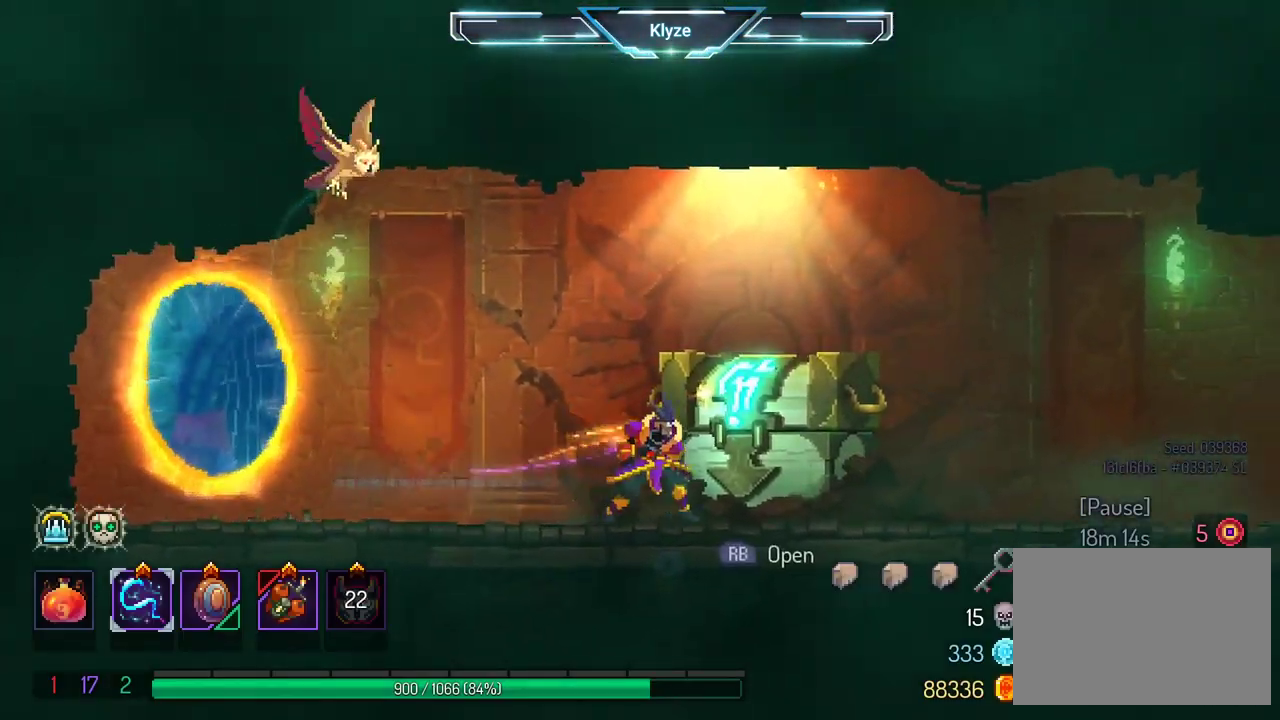
{"buttons": ["R1"], "left_stick": "center", "right_stick": "center", "events": [[67, "R1", "down"], [100, "DPAD_RIGHT", "up"], [167, "R1", "up"], [350, "R1", "down"]]}
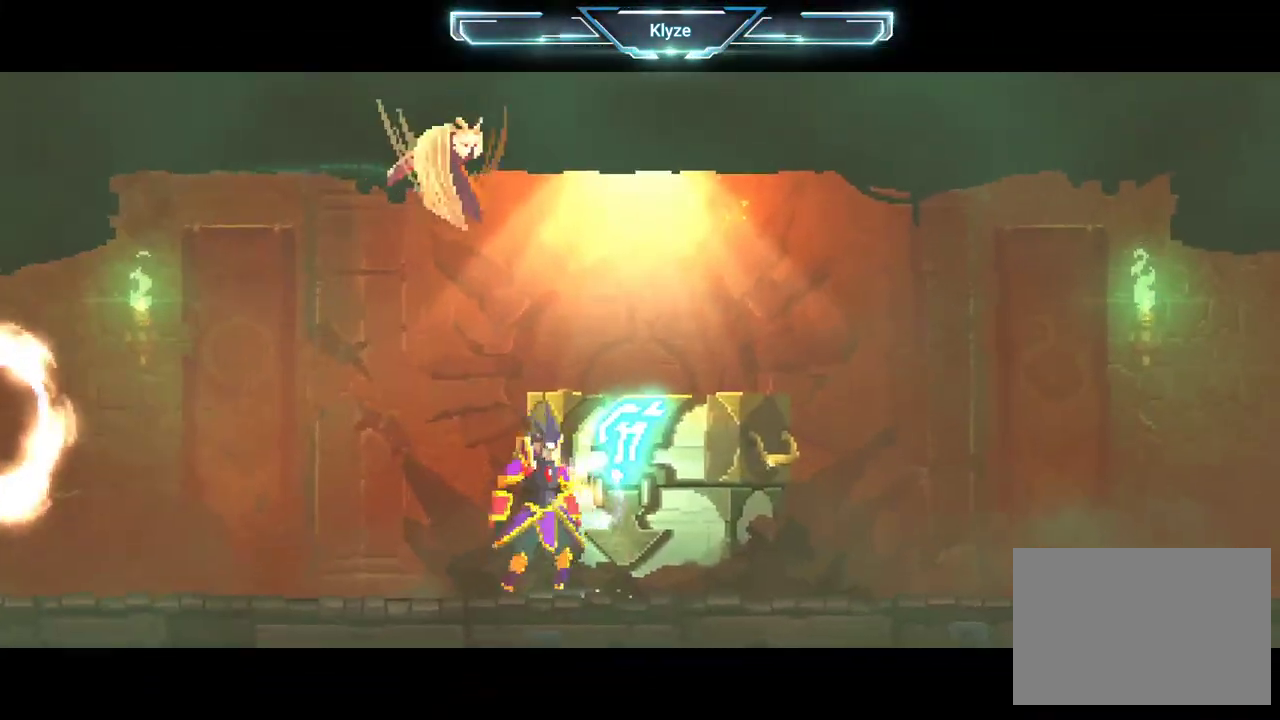
{"buttons": [], "left_stick": "center", "right_stick": "center", "events": [[17, "R1", "up"]]}
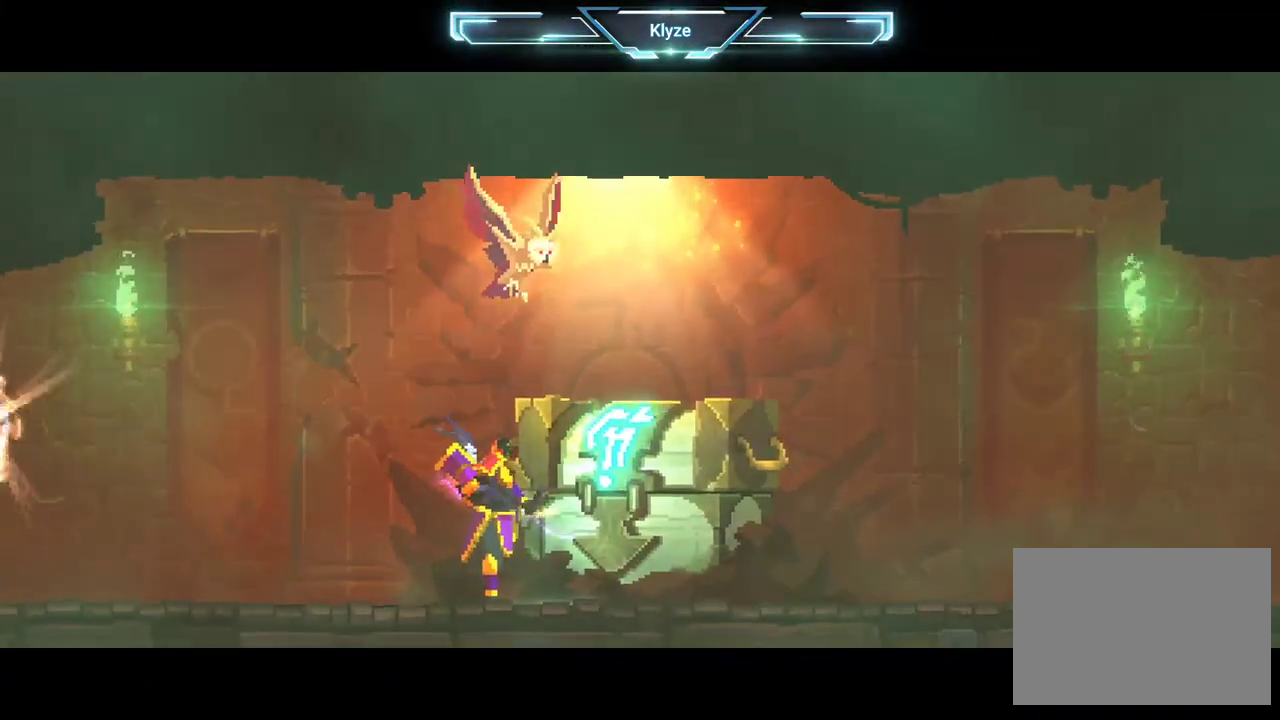
{"buttons": [], "left_stick": "center", "right_stick": "center", "events": []}
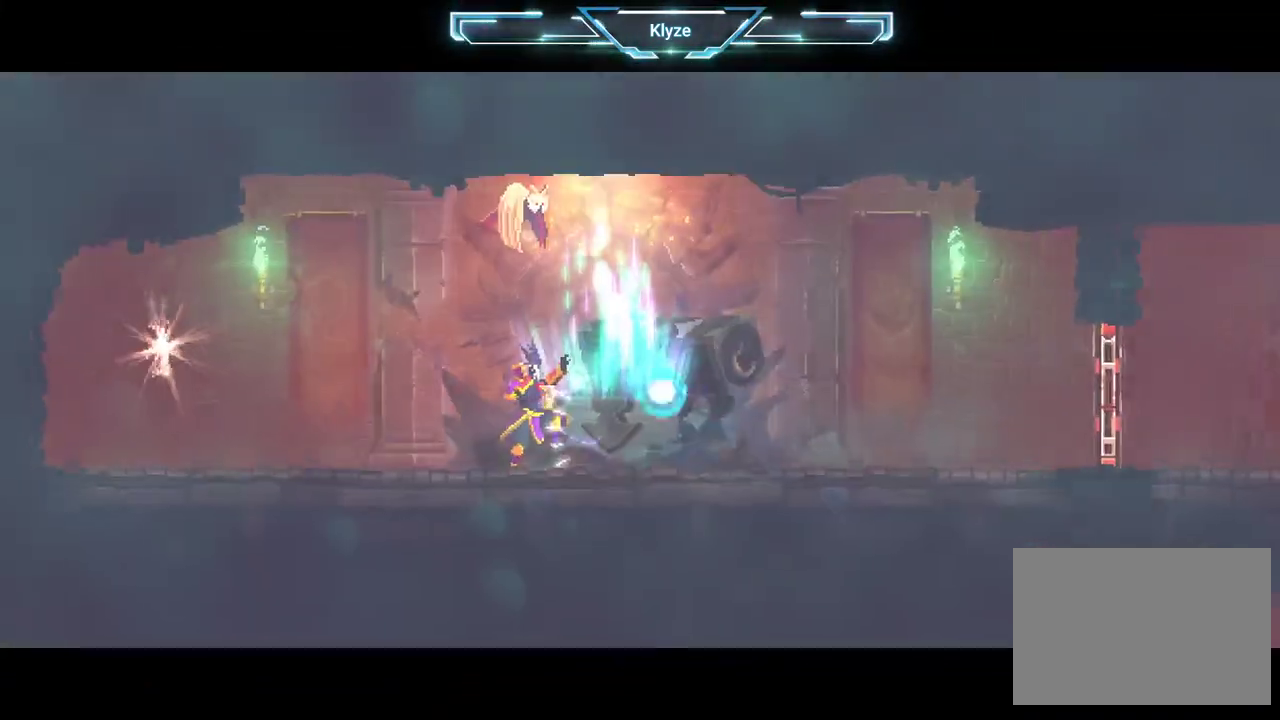
{"buttons": [], "left_stick": "center", "right_stick": "center", "events": []}
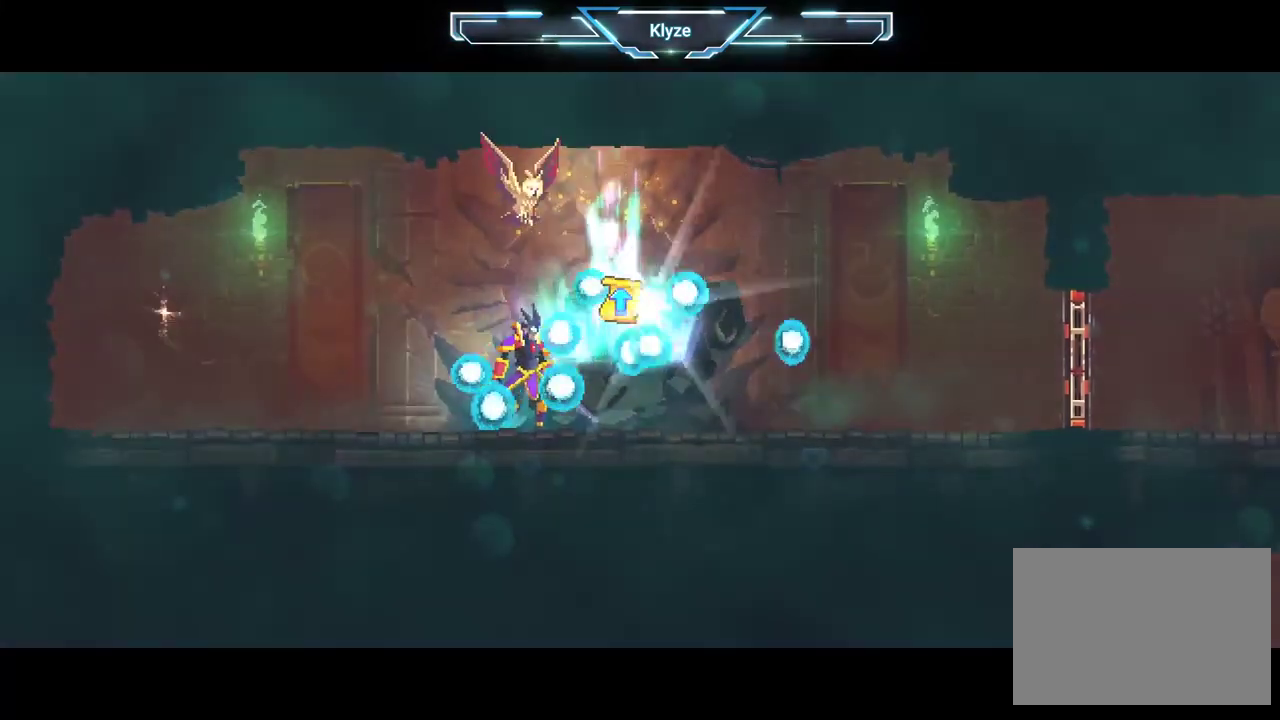
{"buttons": [], "left_stick": "center", "right_stick": "center", "events": [[250, "DPAD_RIGHT", "down"], [400, "DPAD_RIGHT", "up"]]}
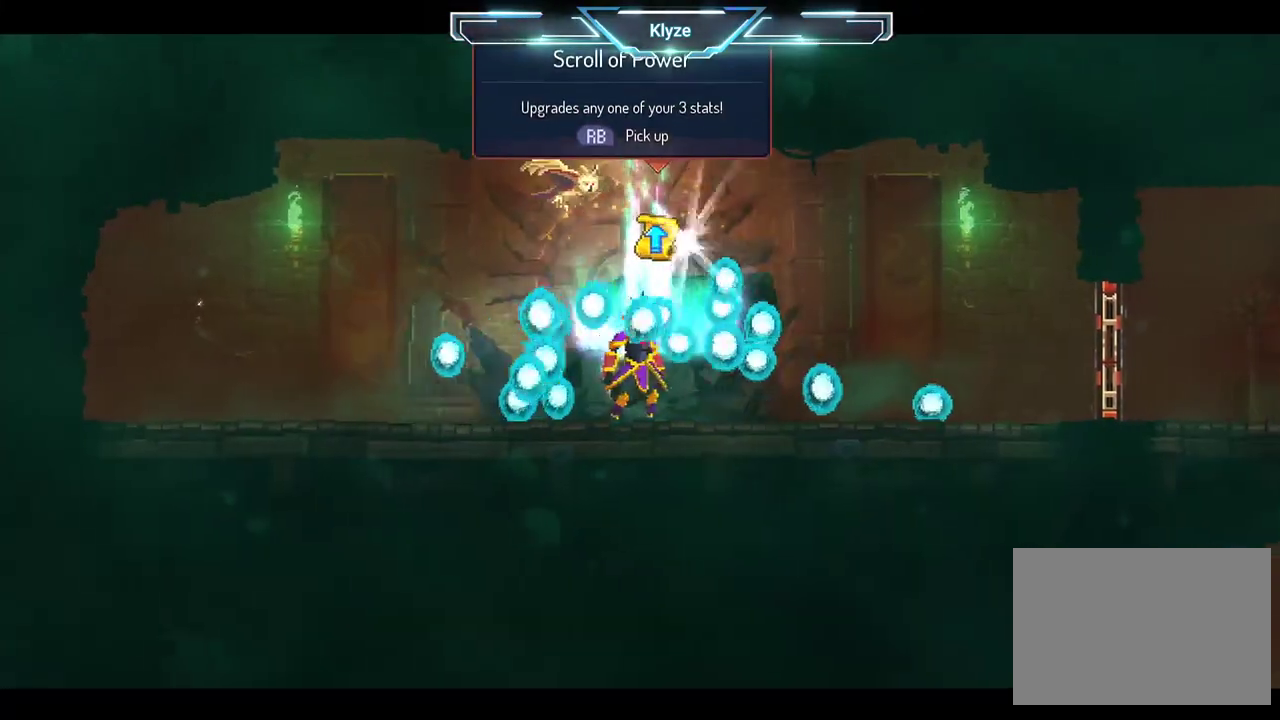
{"buttons": [], "left_stick": "center", "right_stick": "center", "events": [[33, "R1", "down"], [133, "R1", "up"]]}
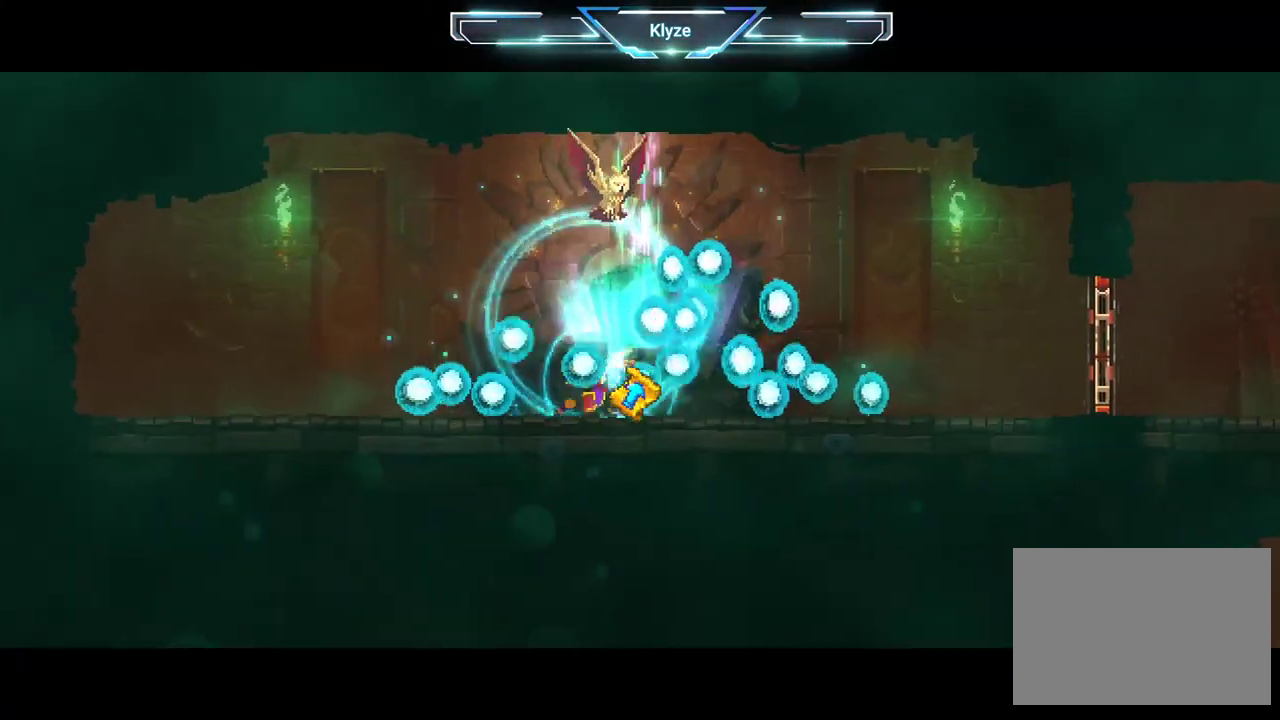
{"buttons": [], "left_stick": "center", "right_stick": "center", "events": []}
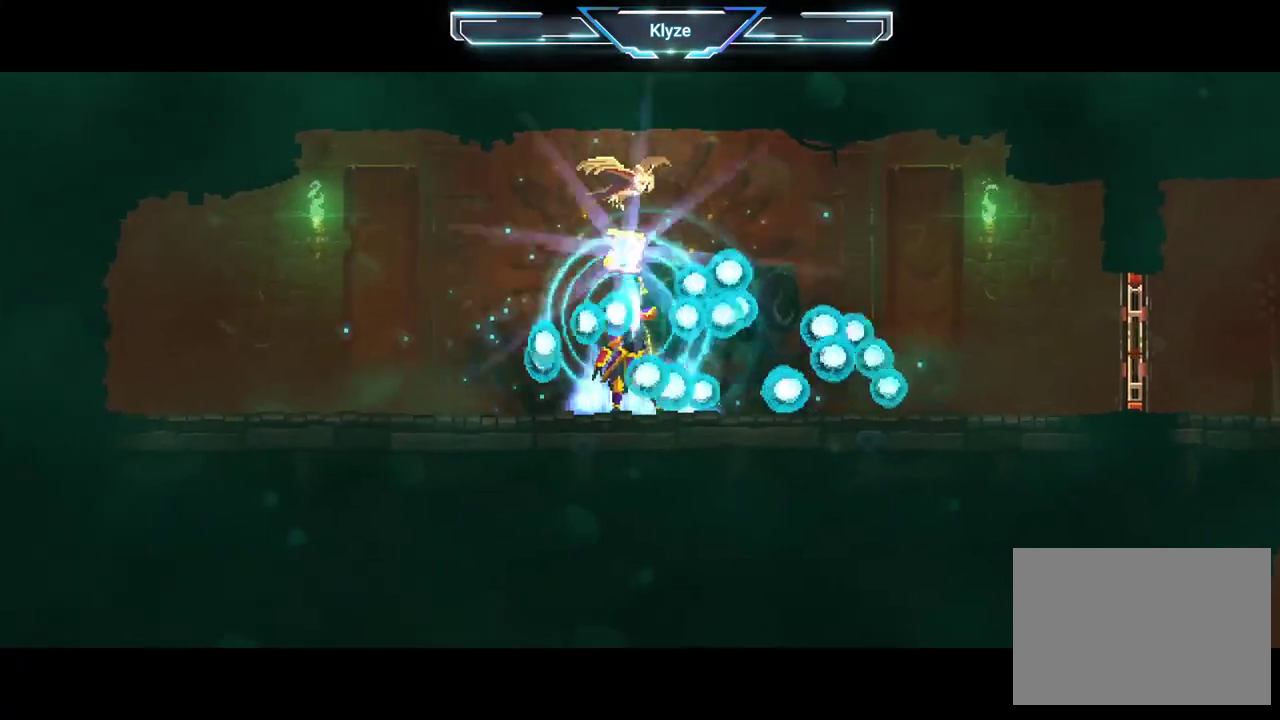
{"buttons": [], "left_stick": "center", "right_stick": "center", "events": []}
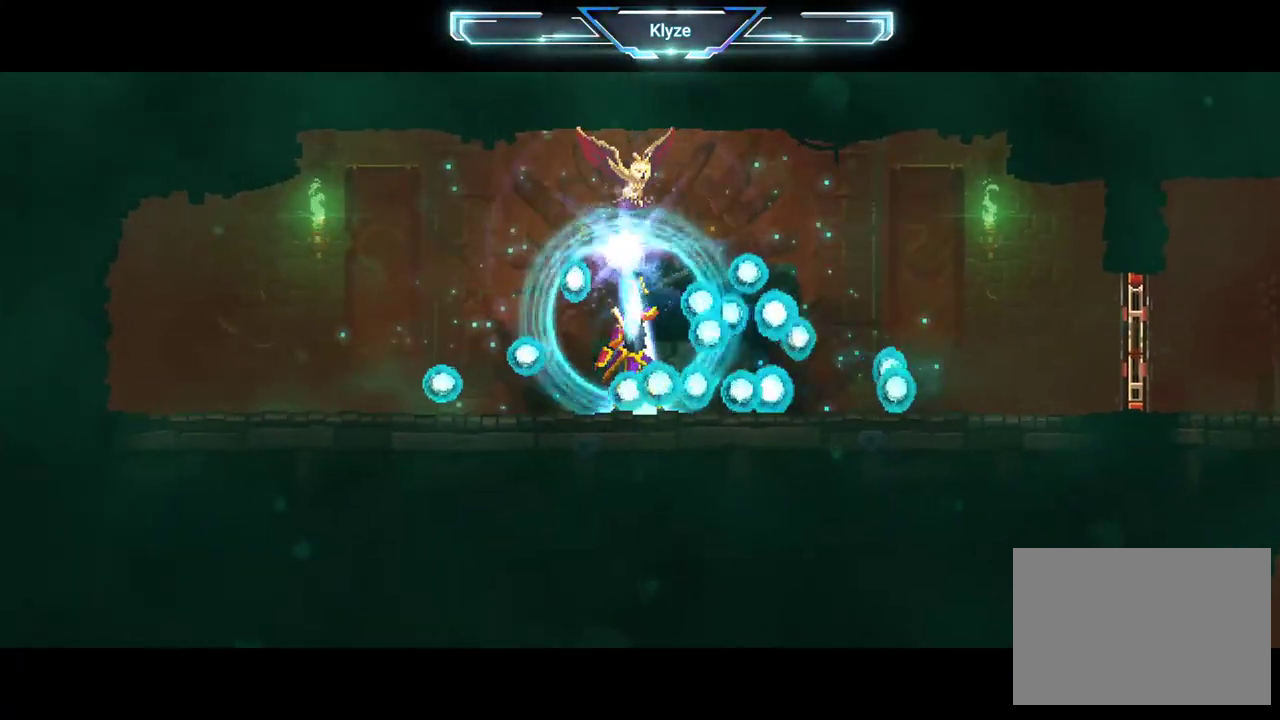
{"buttons": [], "left_stick": "center", "right_stick": "center", "events": []}
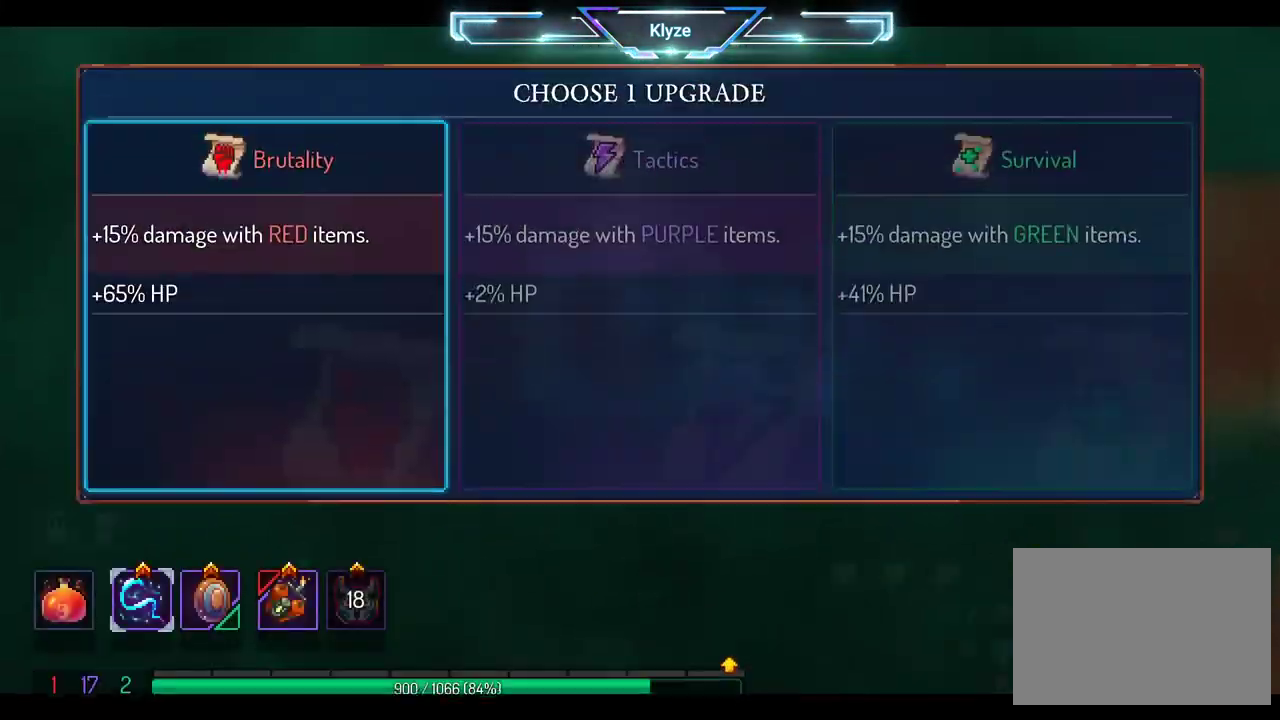
{"buttons": [], "left_stick": "center", "right_stick": "center", "events": [[117, "DPAD_RIGHT", "down"], [233, "DPAD_RIGHT", "up"], [333, "A", "down"], [483, "A", "up"]]}
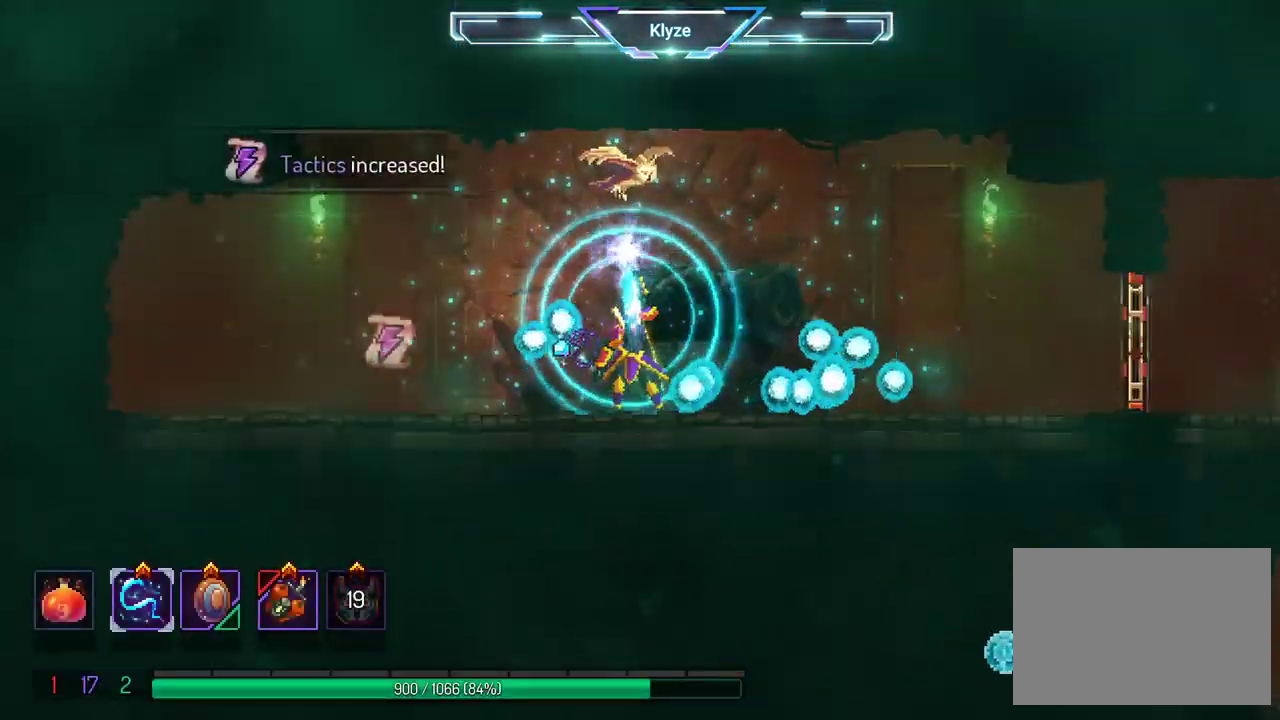
{"buttons": [], "left_stick": "center", "right_stick": "center", "events": []}
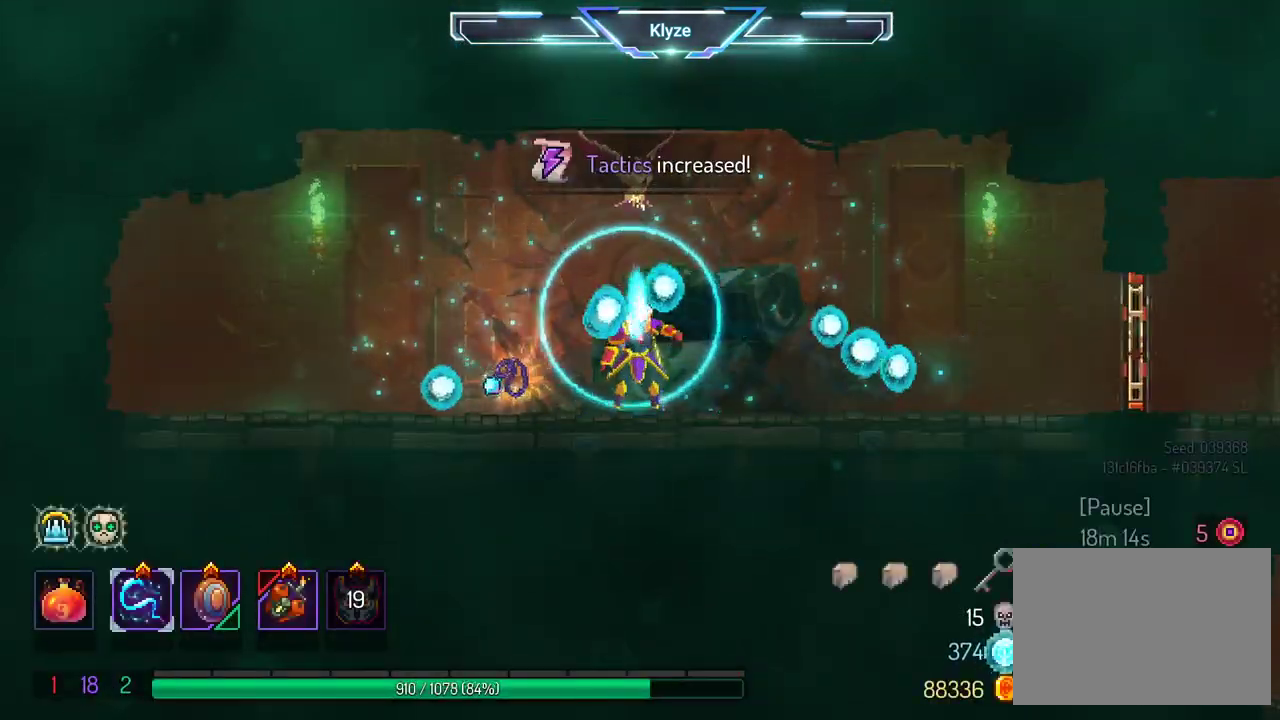
{"buttons": [], "left_stick": "center", "right_stick": "center", "events": []}
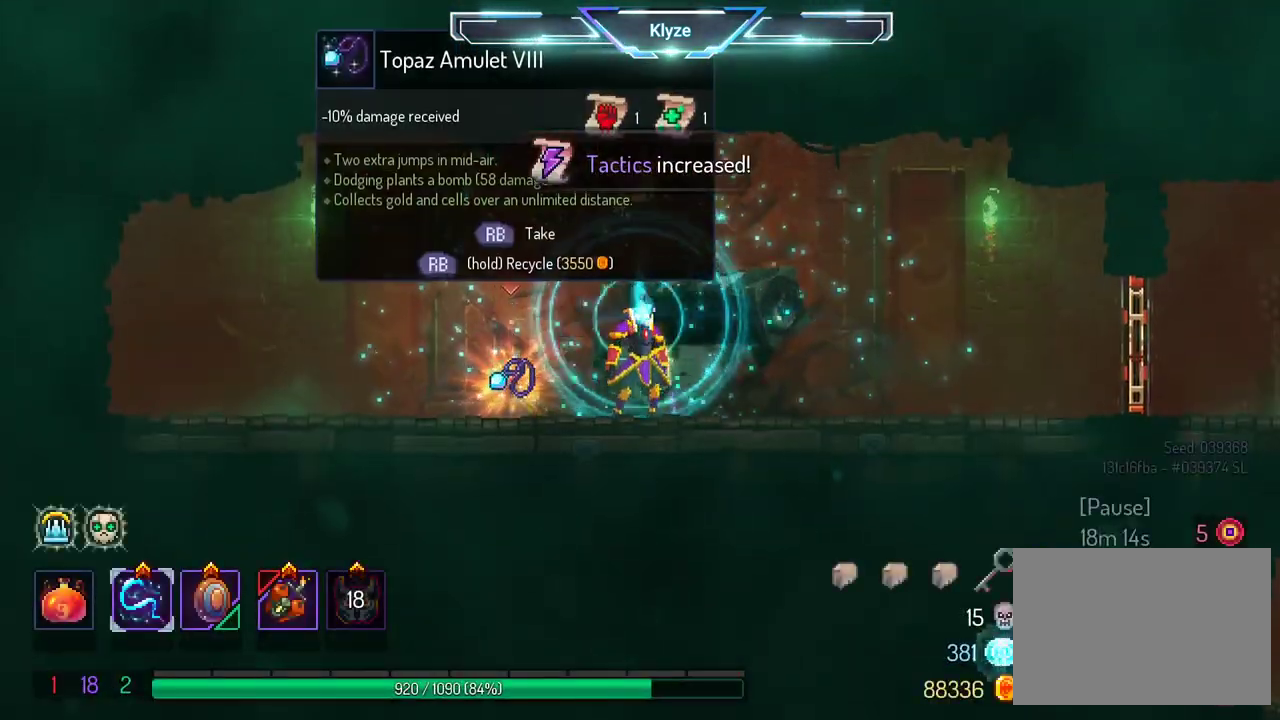
{"buttons": [], "left_stick": "center", "right_stick": "center", "events": [[83, "DPAD_LEFT", "down"], [250, "DPAD_LEFT", "up"]]}
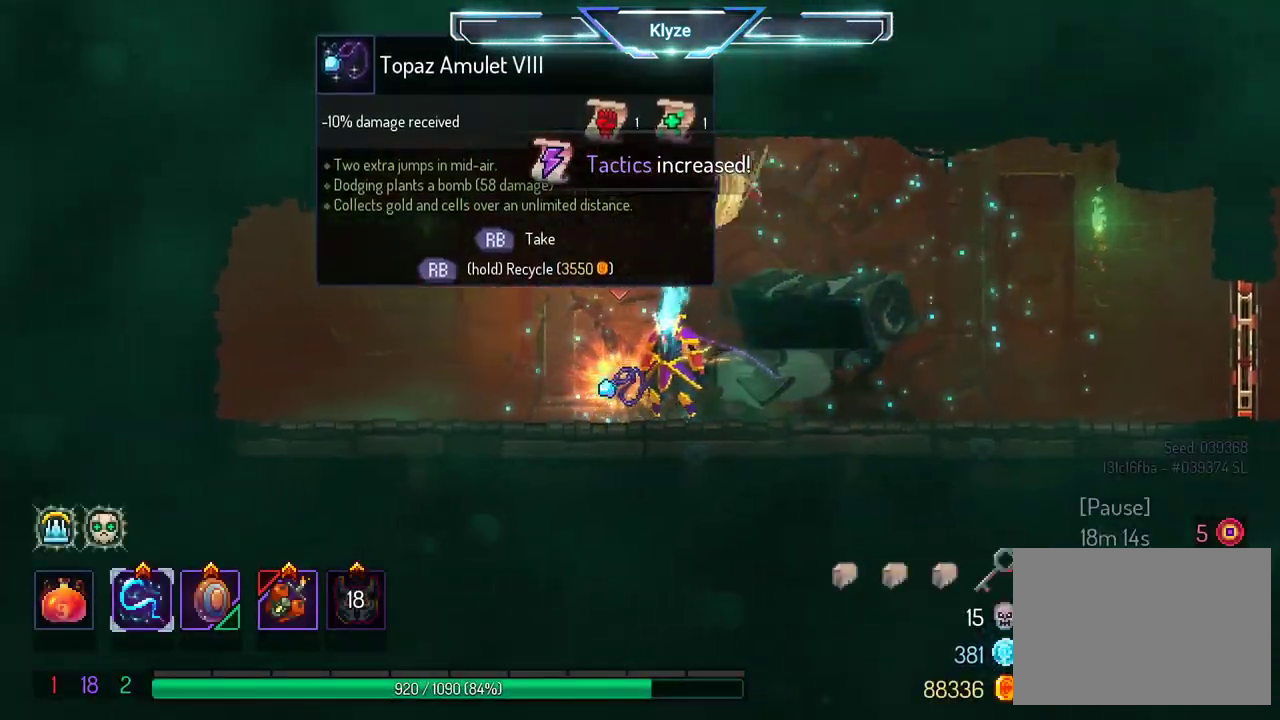
{"buttons": ["R1"], "left_stick": "center", "right_stick": "center", "events": [[383, "R1", "down"]]}
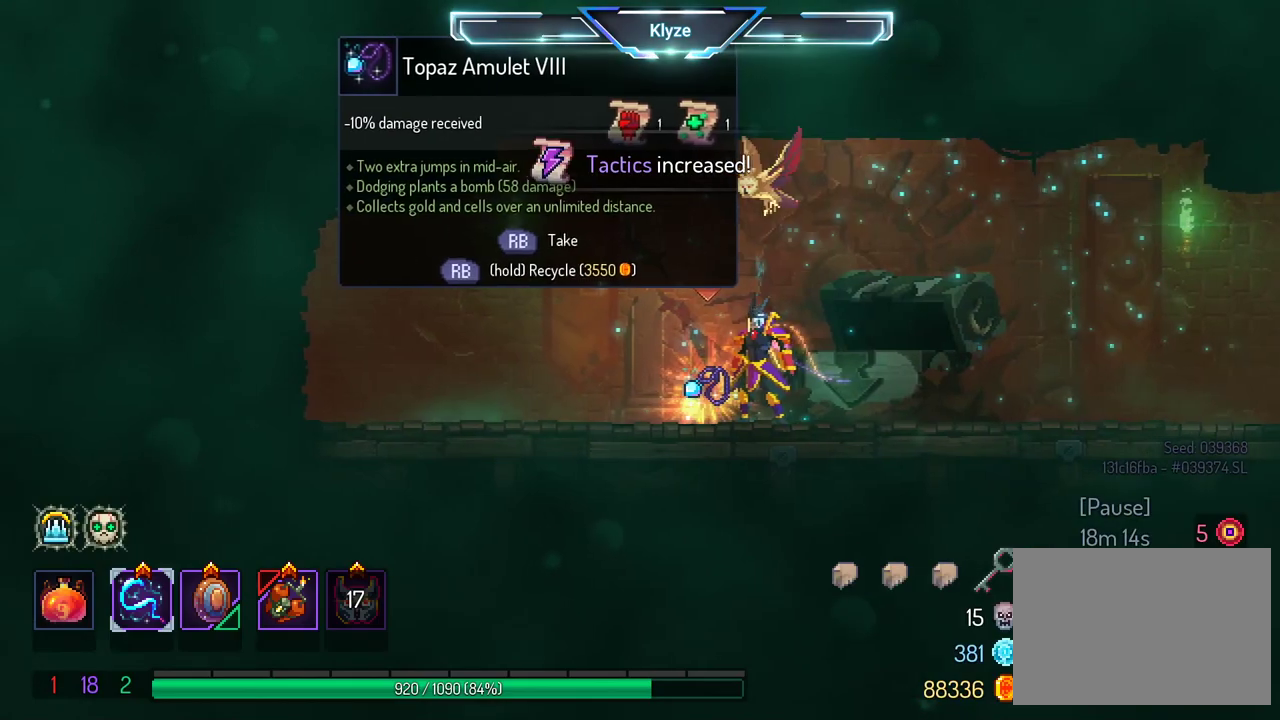
{"buttons": ["R1"], "left_stick": "center", "right_stick": "center", "events": []}
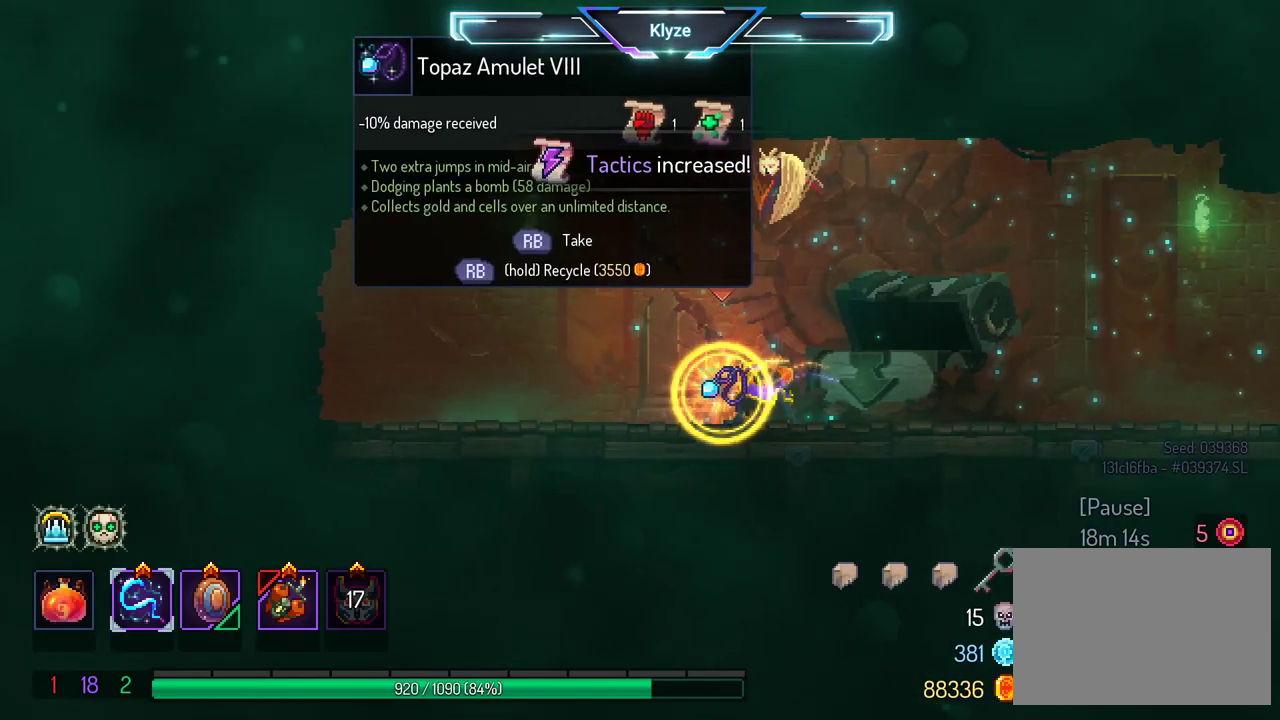
{"buttons": ["DPAD_RIGHT"], "left_stick": "center", "right_stick": "center", "events": [[117, "DPAD_RIGHT", "down"], [200, "R1", "up"], [250, "A", "down"], [400, "A", "up"]]}
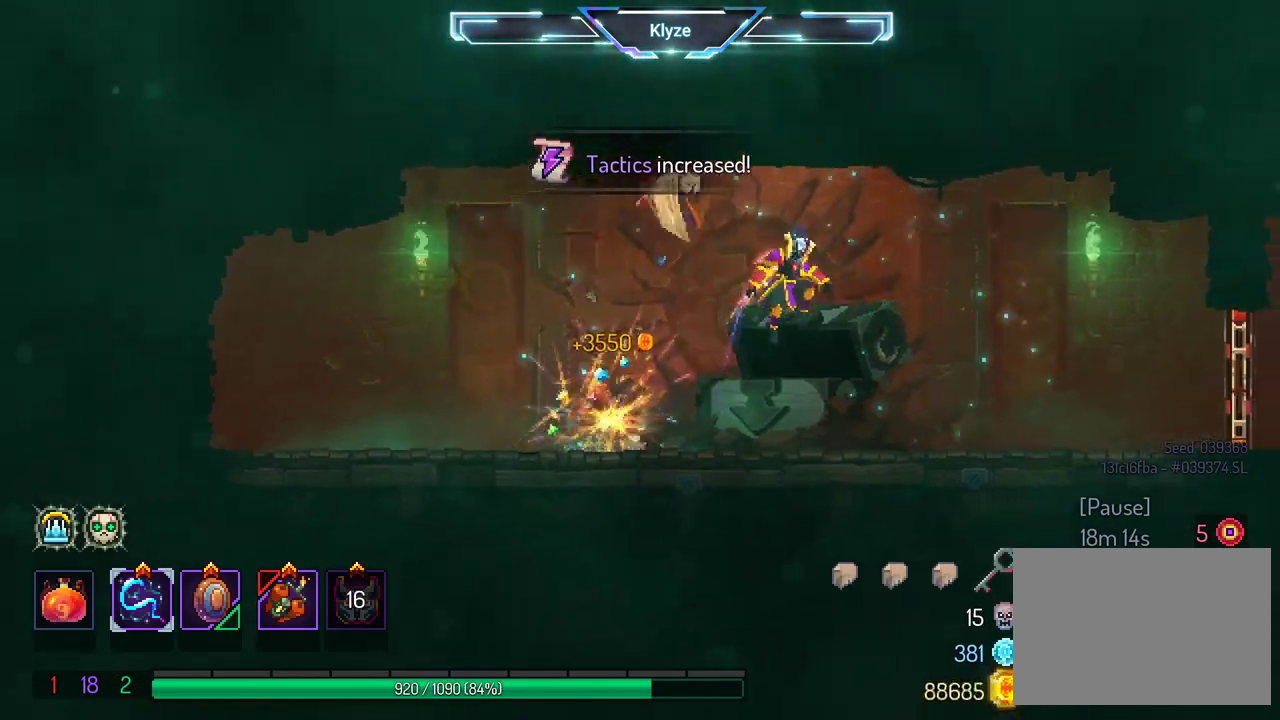
{"buttons": ["DPAD_RIGHT"], "left_stick": "center", "right_stick": "center", "events": [[367, "A", "down"], [450, "A", "up"]]}
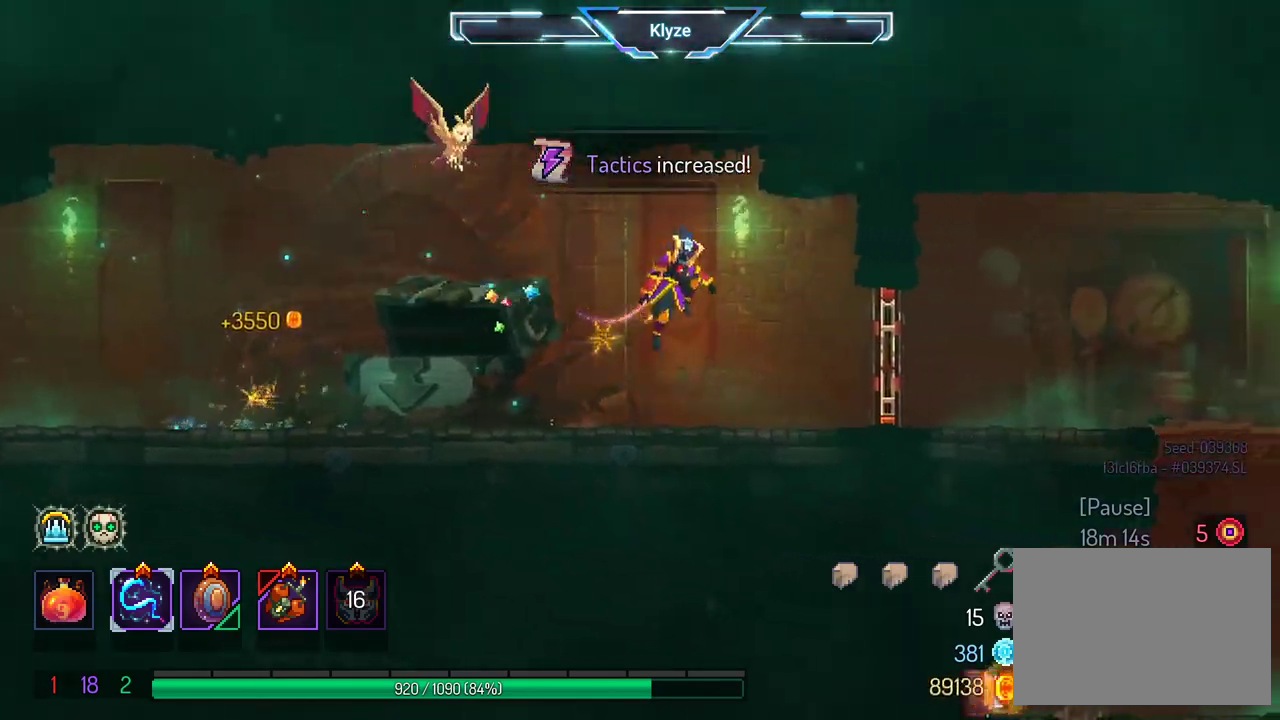
{"buttons": ["DPAD_RIGHT"], "left_stick": "center", "right_stick": "center", "events": [[183, "B", "down"], [317, "B", "up"]]}
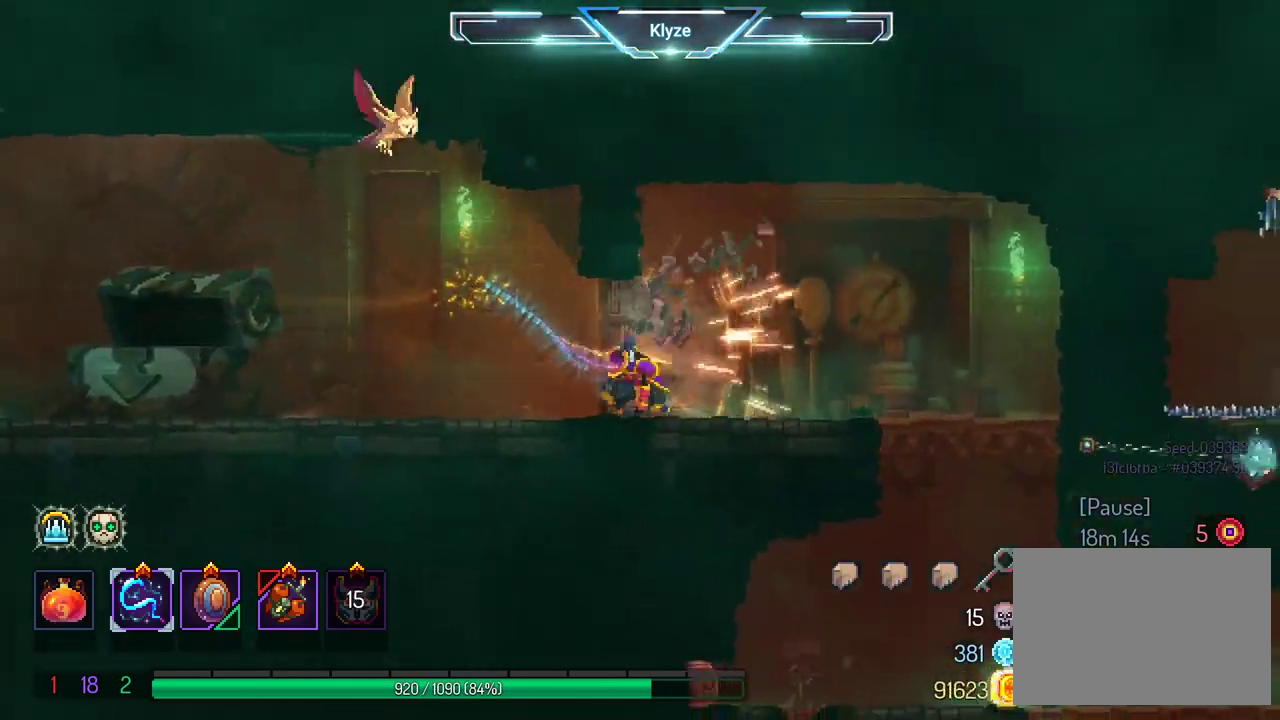
{"buttons": ["DPAD_LEFT"], "left_stick": "center", "right_stick": "center", "events": [[200, "DPAD_RIGHT", "up"], [450, "DPAD_LEFT", "down"]]}
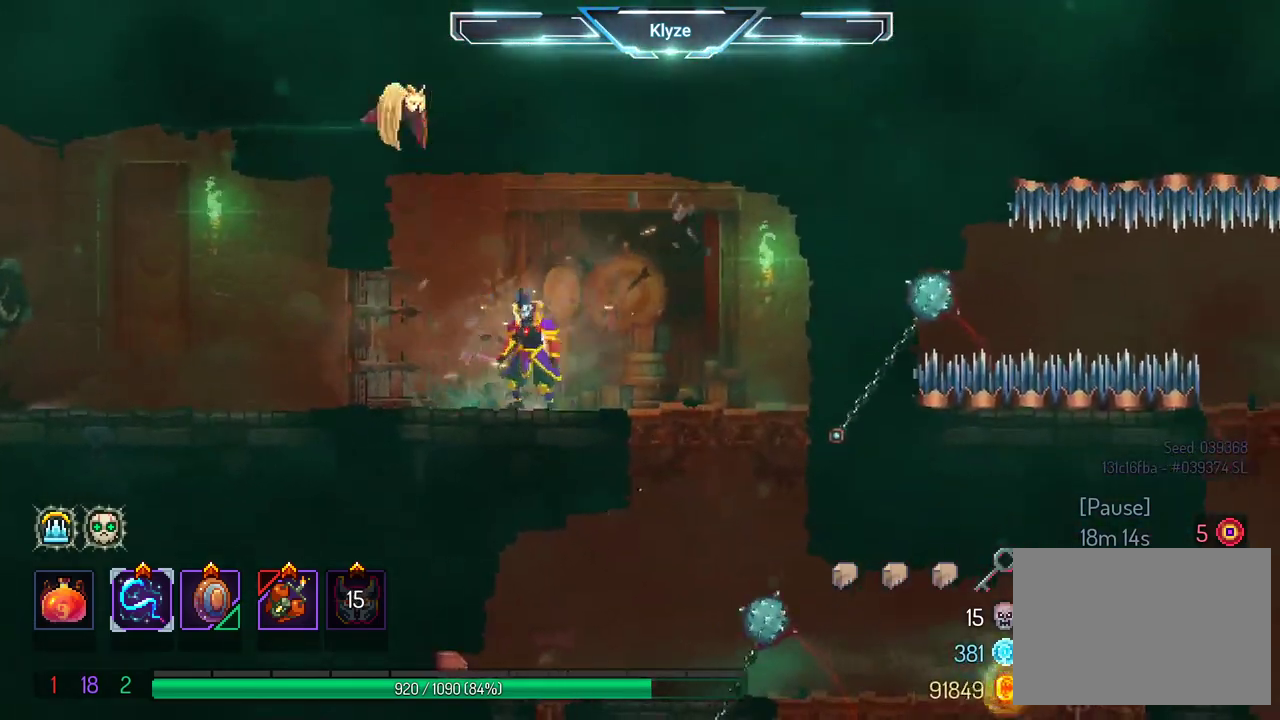
{"buttons": [], "left_stick": "center", "right_stick": "center", "events": [[117, "DPAD_LEFT", "up"]]}
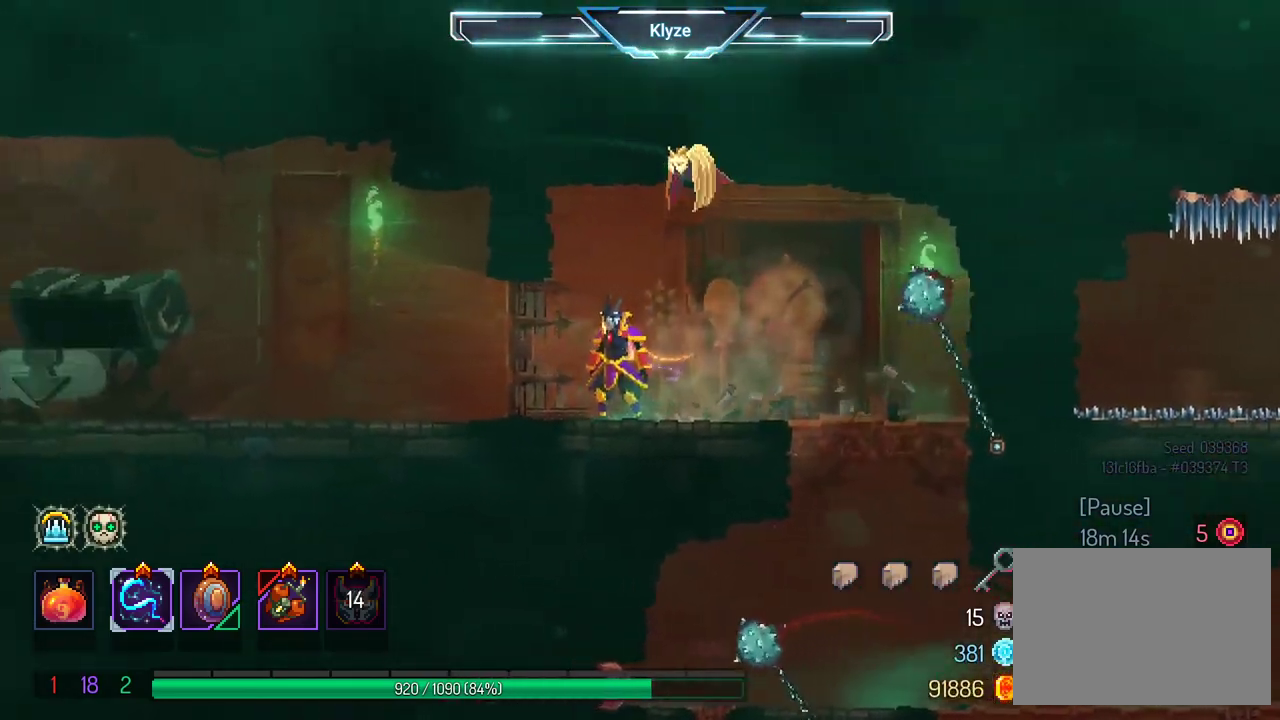
{"buttons": ["DPAD_RIGHT"], "left_stick": "center", "right_stick": "center", "events": [[483, "DPAD_RIGHT", "down"]]}